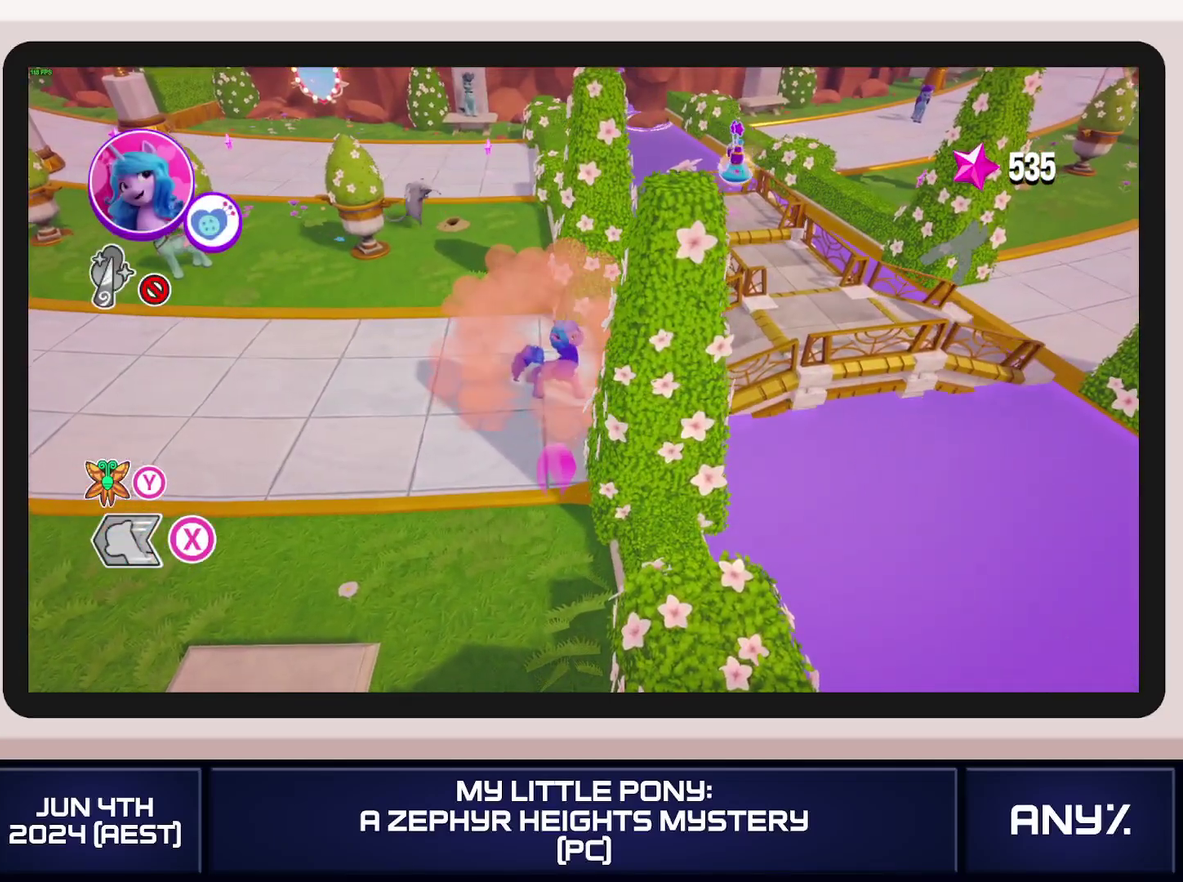
Gameplay with a controller (Xbox layout); each line is a JSON object with the inputs held at the frame after it. "events" lists button and stick changes between this image and that frame as [ms after this image, input, new state], when the widget could be followed in between. This document gives stick clicks only as held states, not as events. Not read: keyboard_mouse.
{"buttons": [], "left_stick": "right", "right_stick": "center", "events": []}
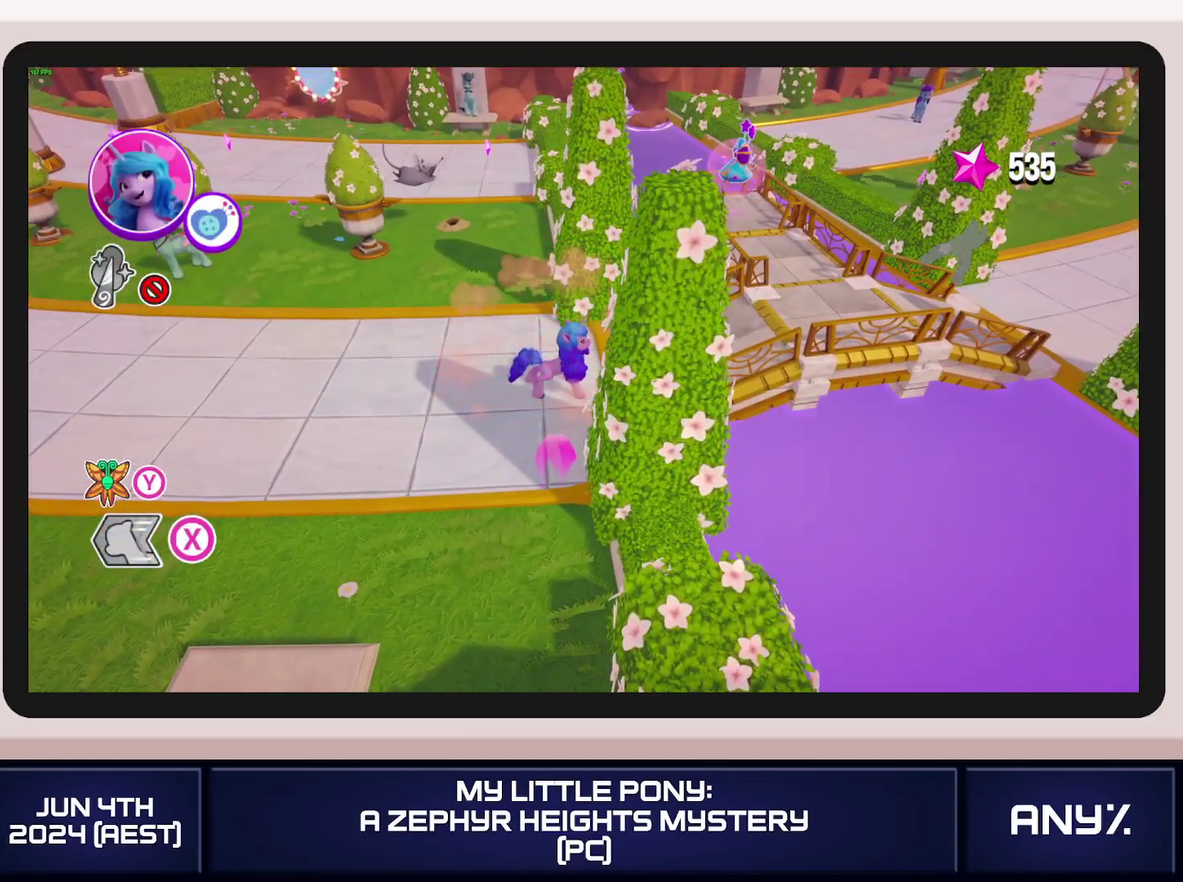
{"buttons": [], "left_stick": "right", "right_stick": "center", "events": []}
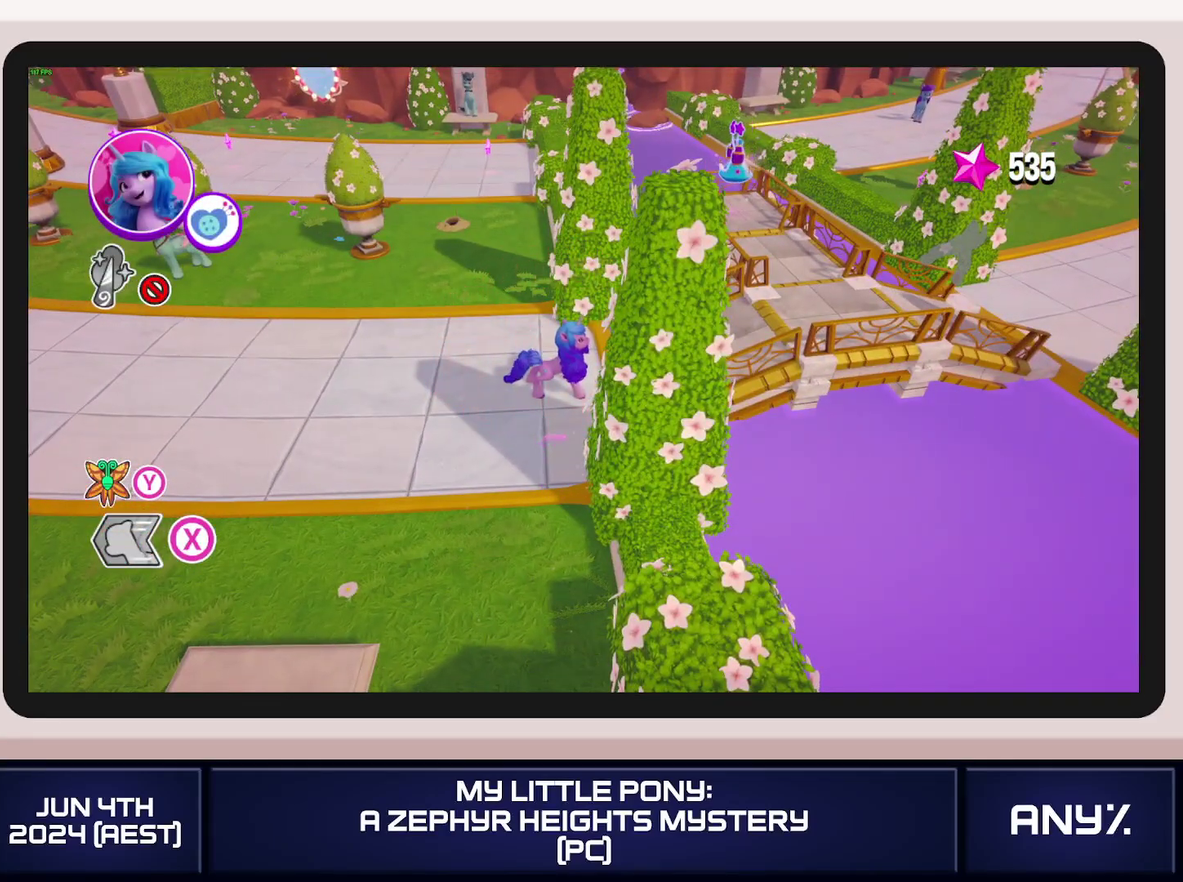
{"buttons": [], "left_stick": "right", "right_stick": "center", "events": []}
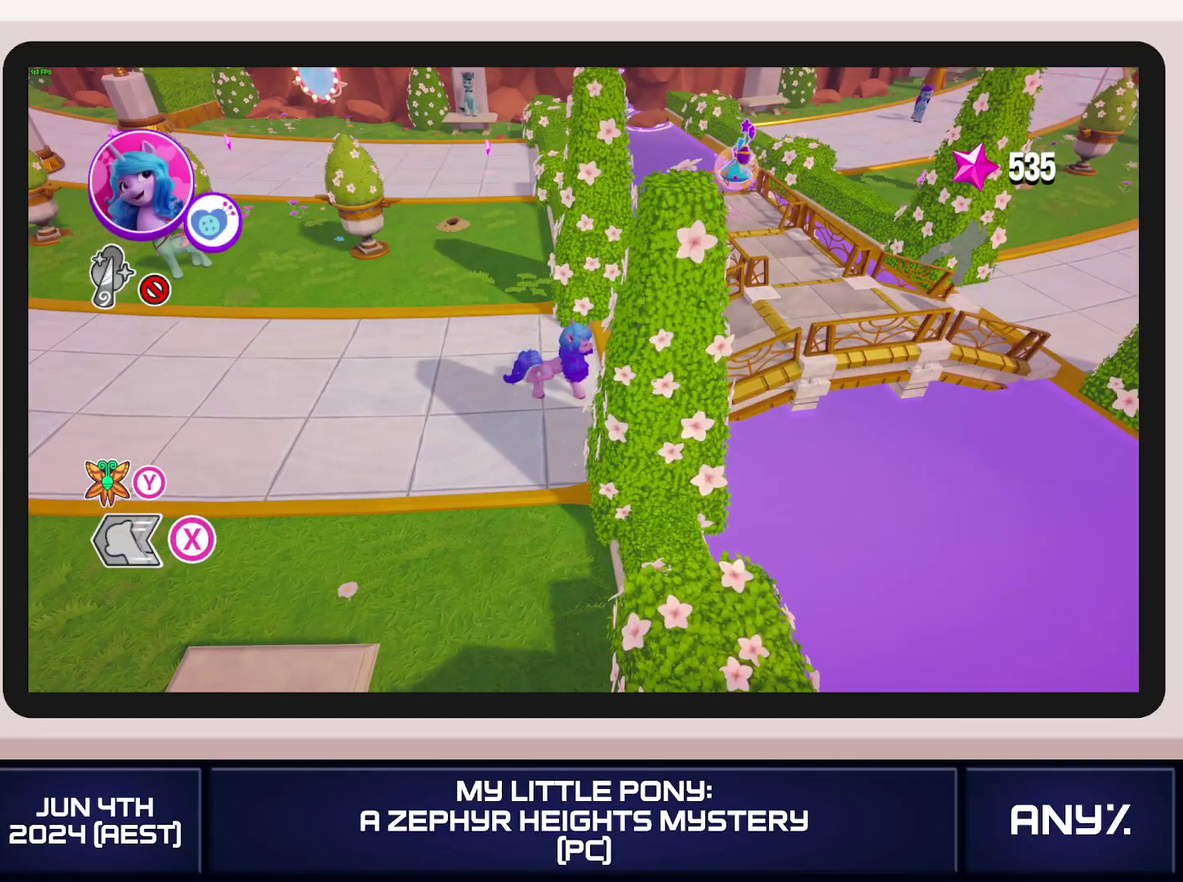
{"buttons": [], "left_stick": "right", "right_stick": "center", "events": []}
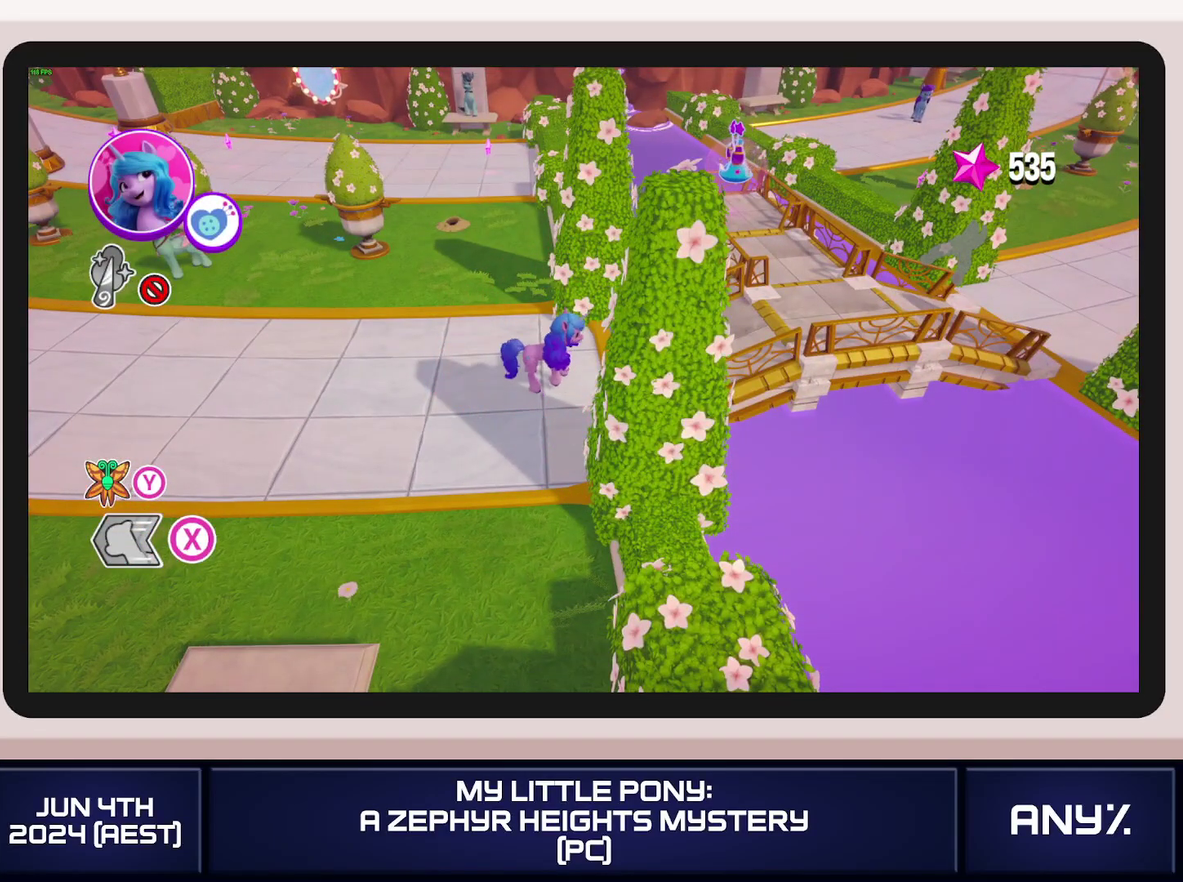
{"buttons": [], "left_stick": "right", "right_stick": "center", "events": []}
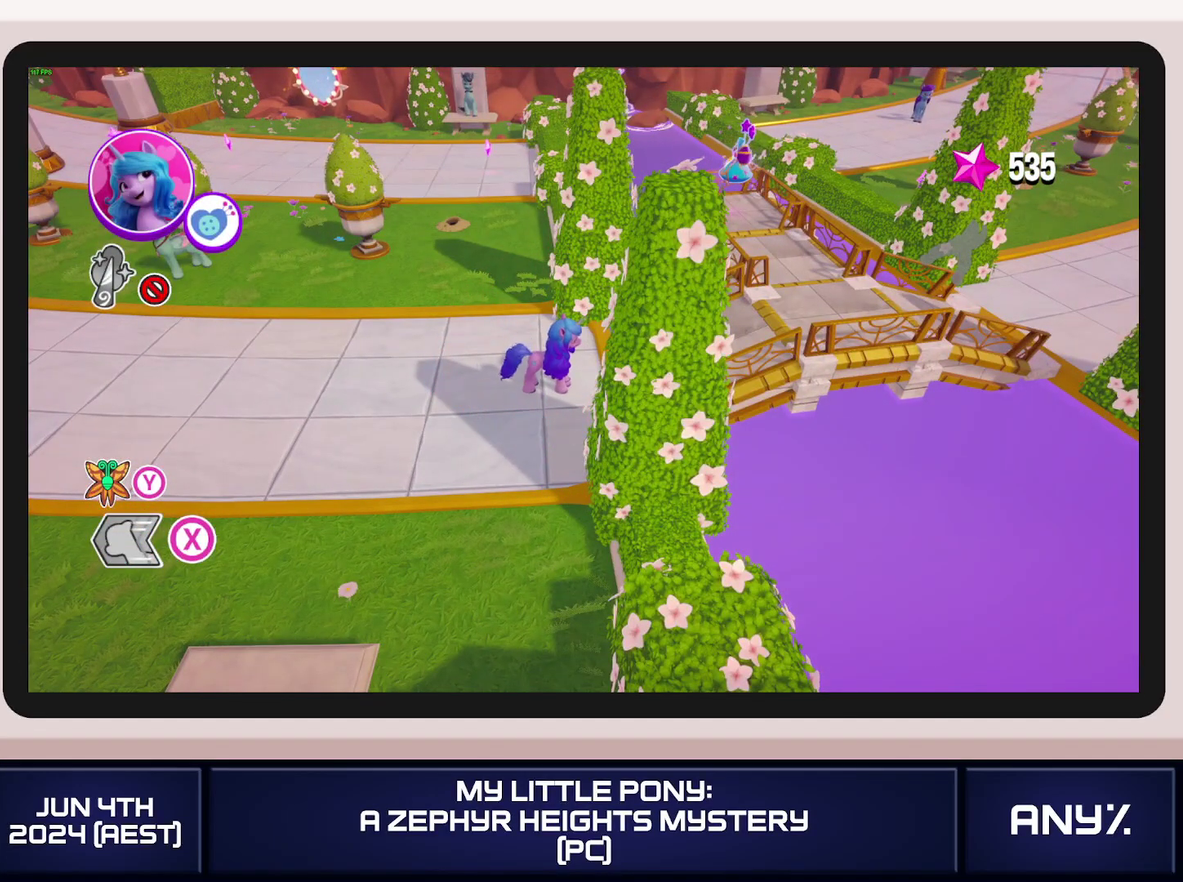
{"buttons": ["X"], "left_stick": "right", "right_stick": "center", "events": [[267, "X", "down"]]}
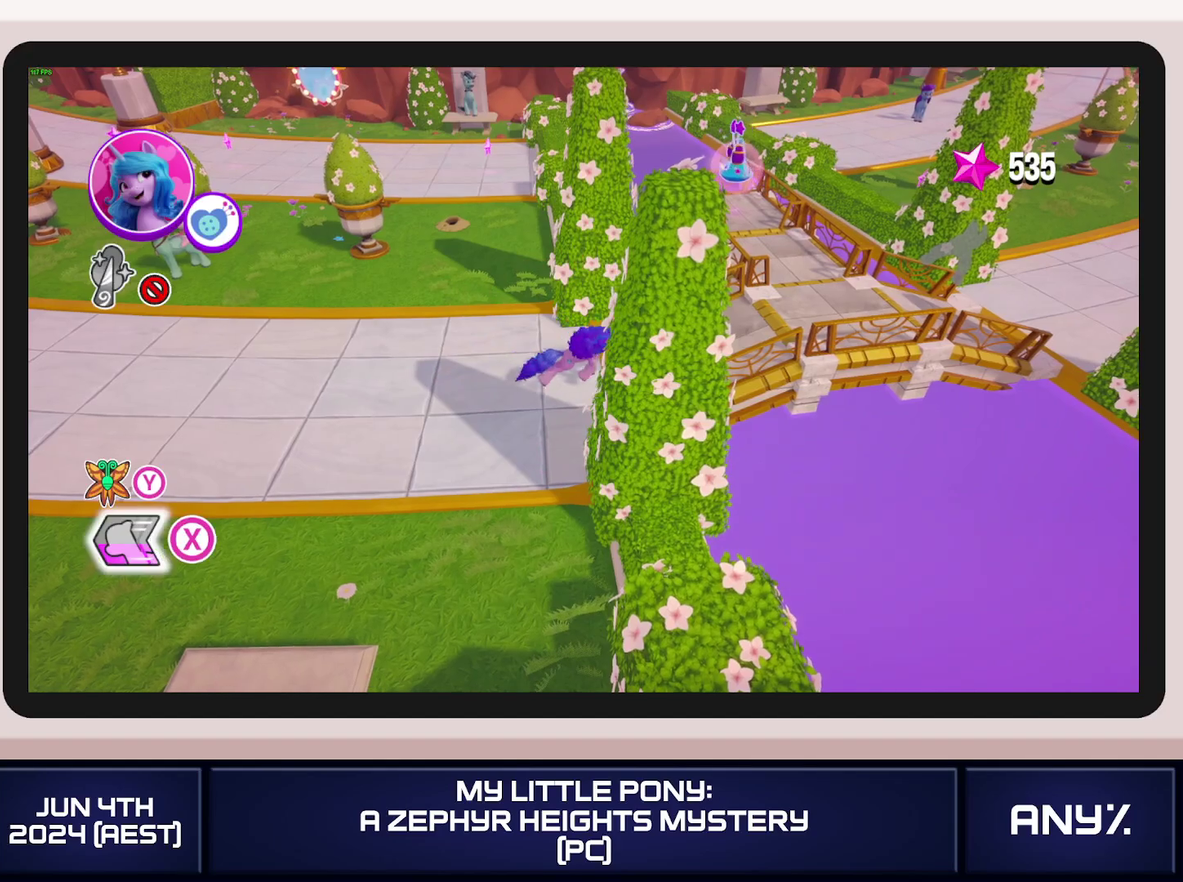
{"buttons": ["X"], "left_stick": "right", "right_stick": "center", "events": []}
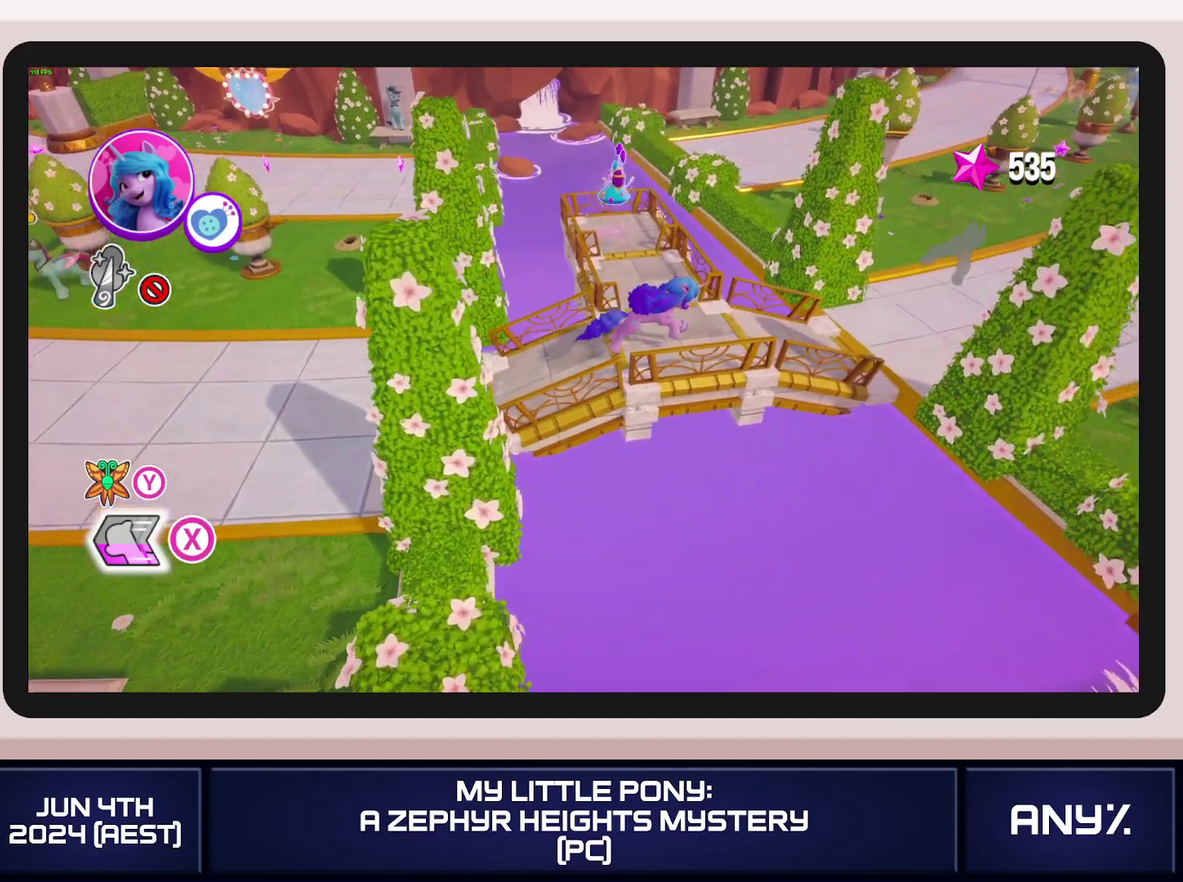
{"buttons": ["X"], "left_stick": "up-right", "right_stick": "center", "events": [[216, "left_stick", "up-right"]]}
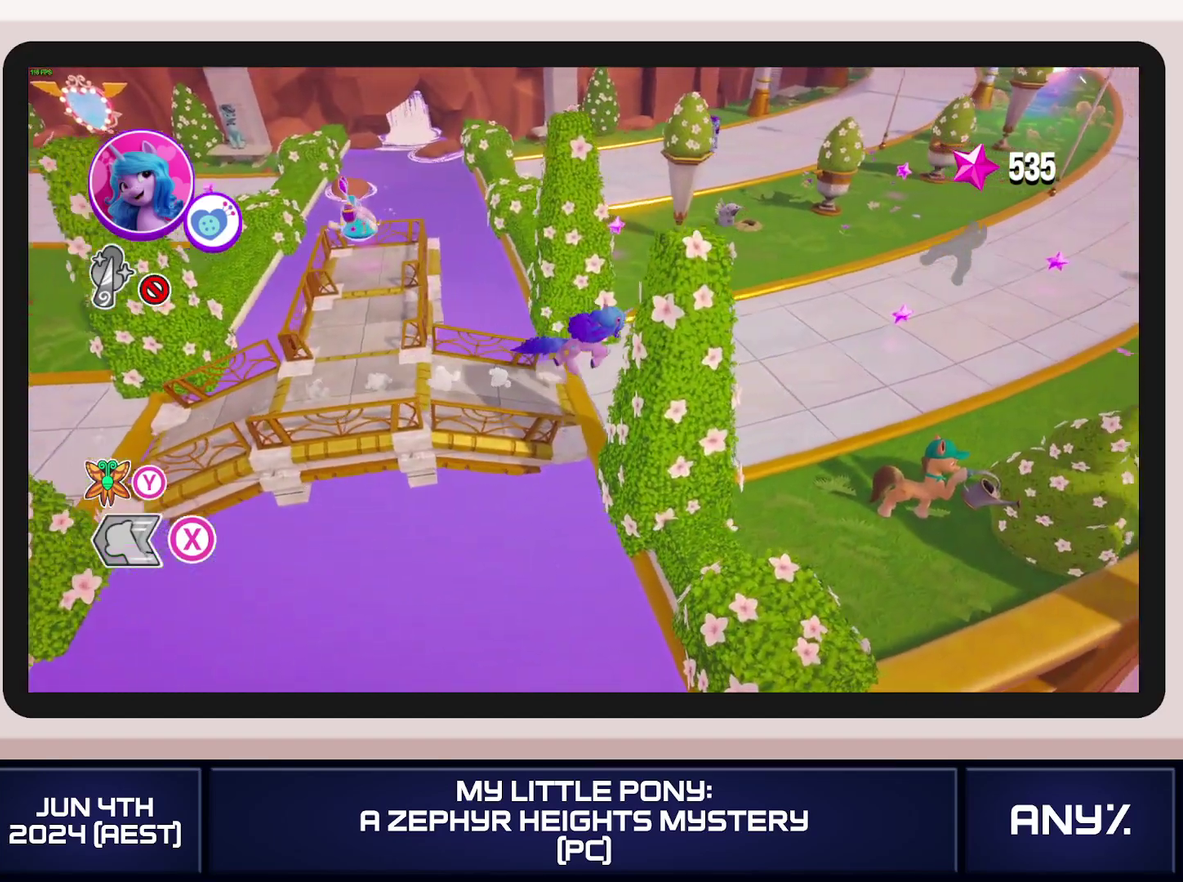
{"buttons": ["X"], "left_stick": "up", "right_stick": "center", "events": [[417, "left_stick", "up"]]}
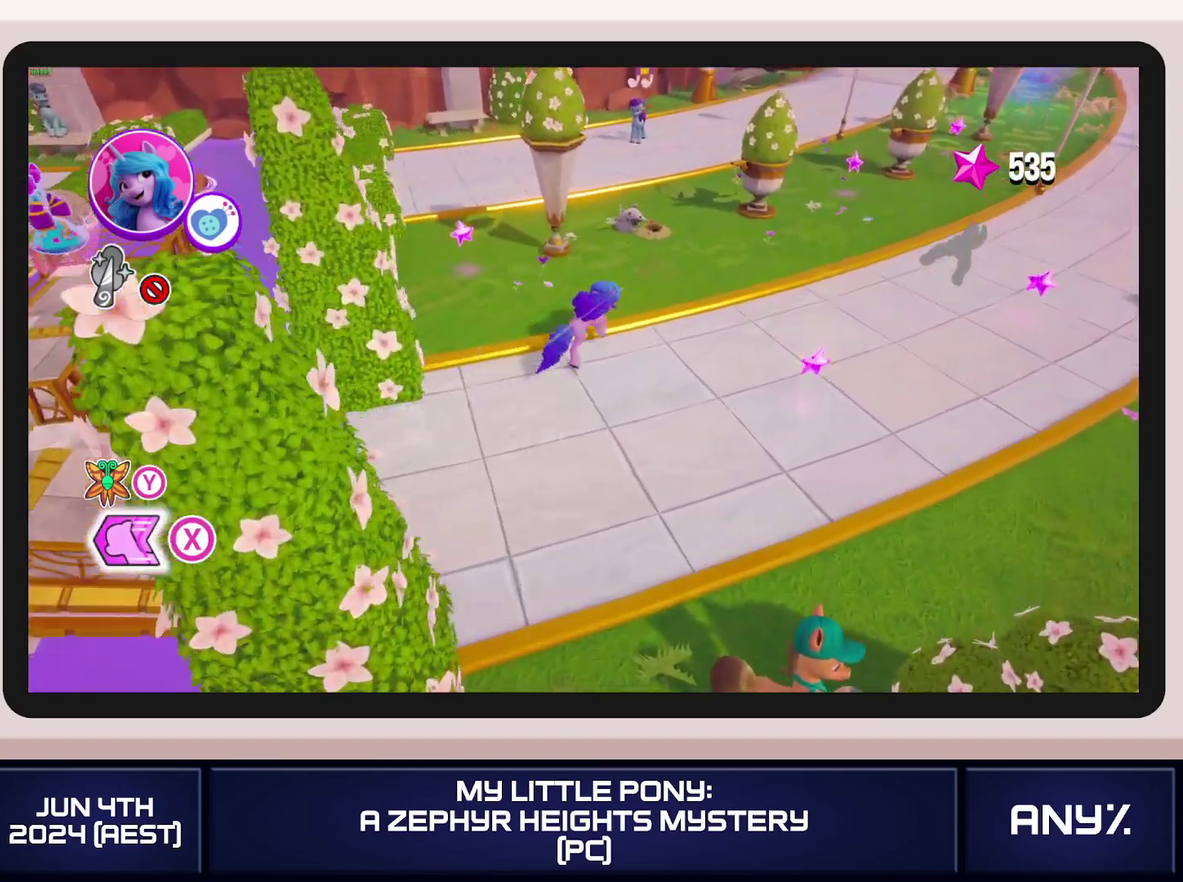
{"buttons": ["X"], "left_stick": "up-right", "right_stick": "center", "events": [[450, "left_stick", "up-right"]]}
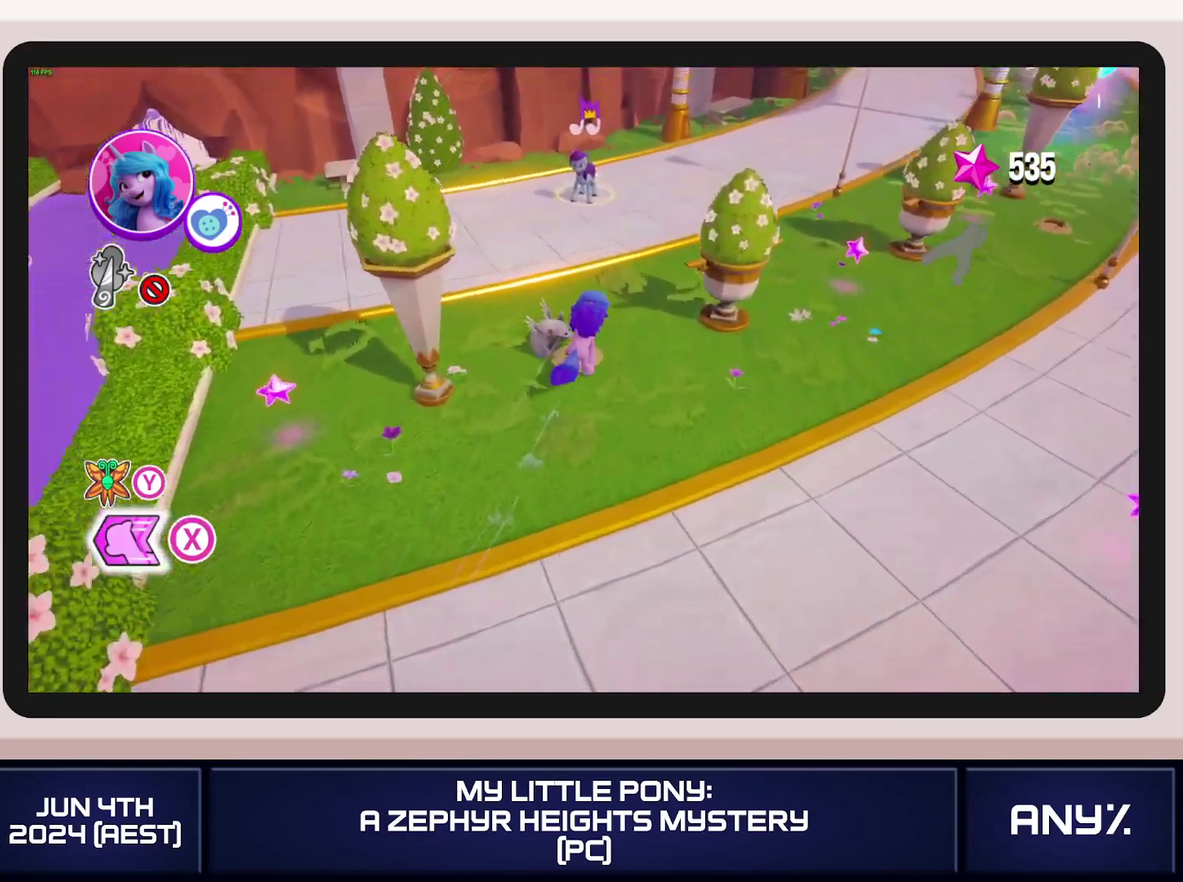
{"buttons": ["X"], "left_stick": "right", "right_stick": "center", "events": [[334, "left_stick", "right"]]}
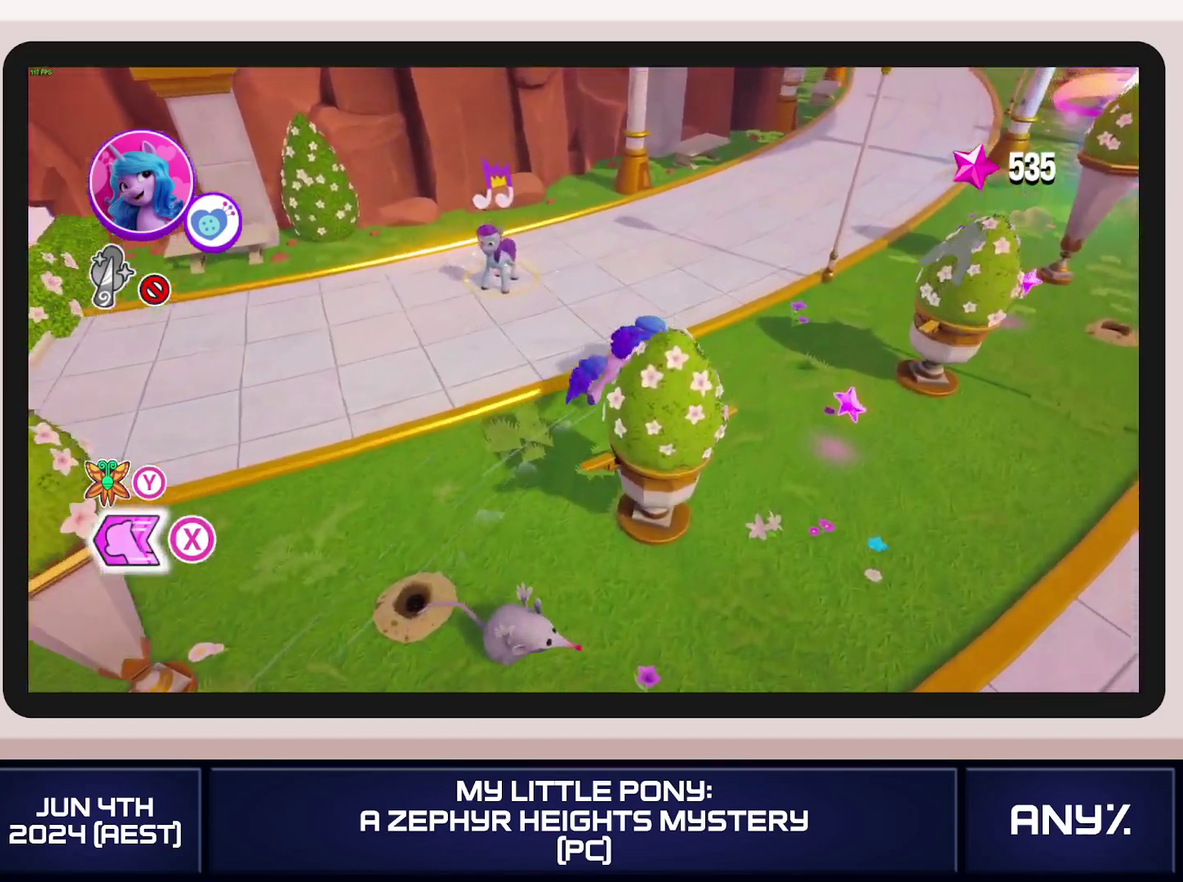
{"buttons": ["X"], "left_stick": "up-right", "right_stick": "center", "events": [[433, "left_stick", "up-right"]]}
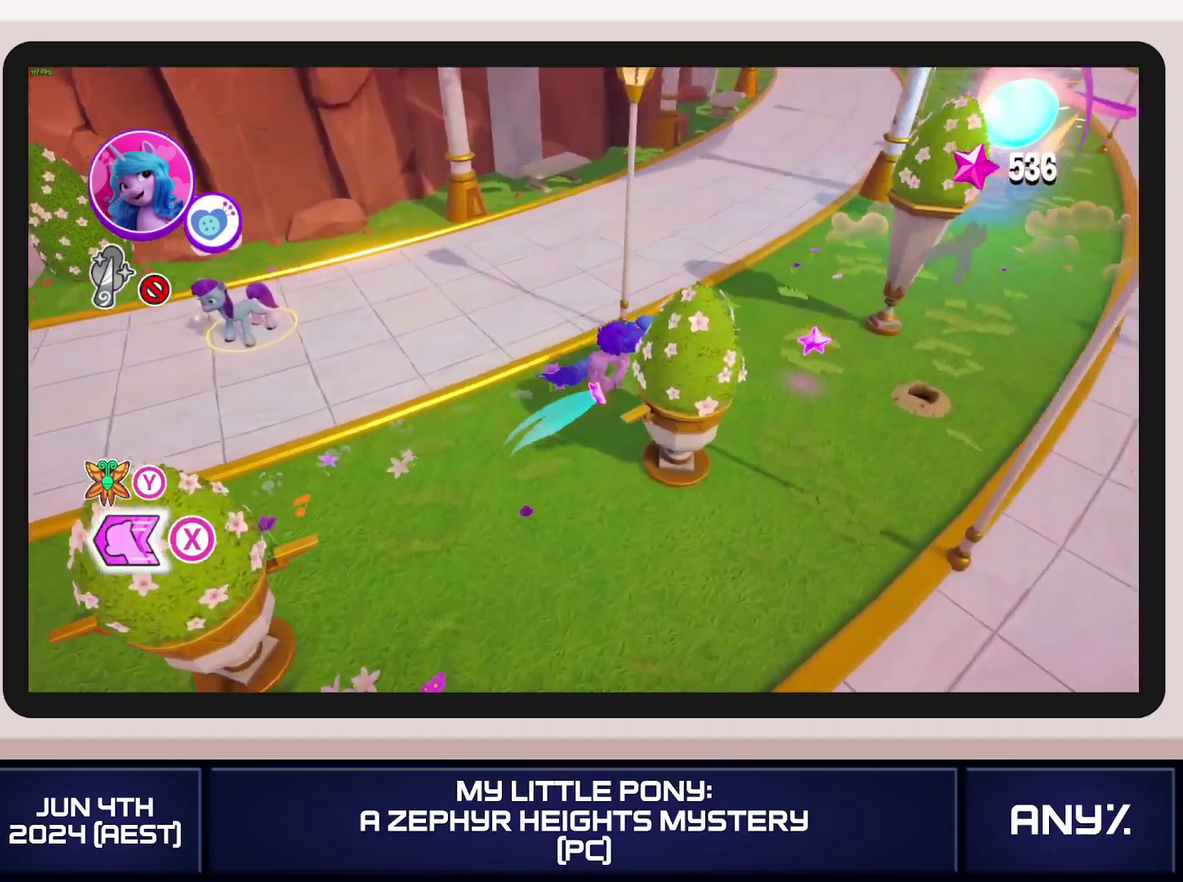
{"buttons": ["X"], "left_stick": "up-right", "right_stick": "center", "events": [[117, "X", "up"], [417, "X", "down"]]}
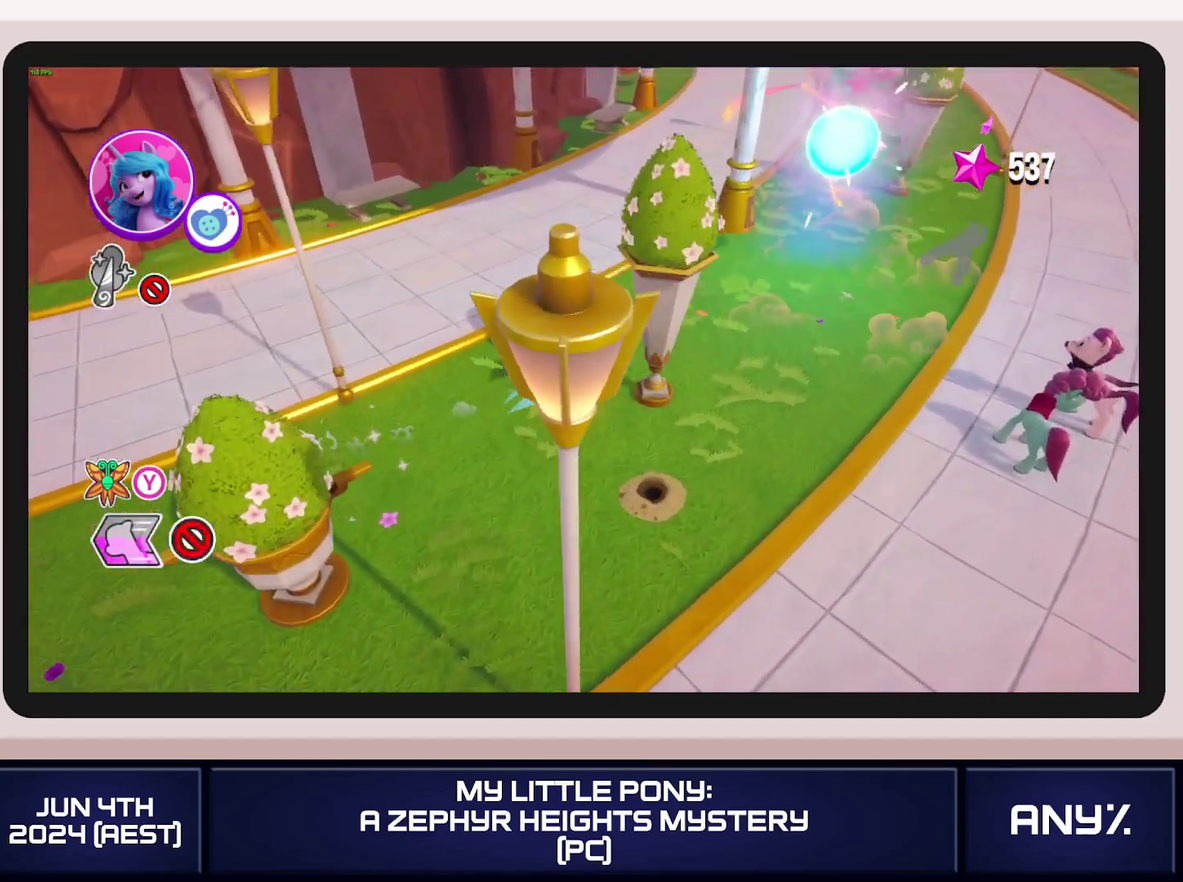
{"buttons": ["B"], "left_stick": "center", "right_stick": "center", "events": [[417, "X", "up"], [483, "B", "down"], [500, "left_stick", "center"]]}
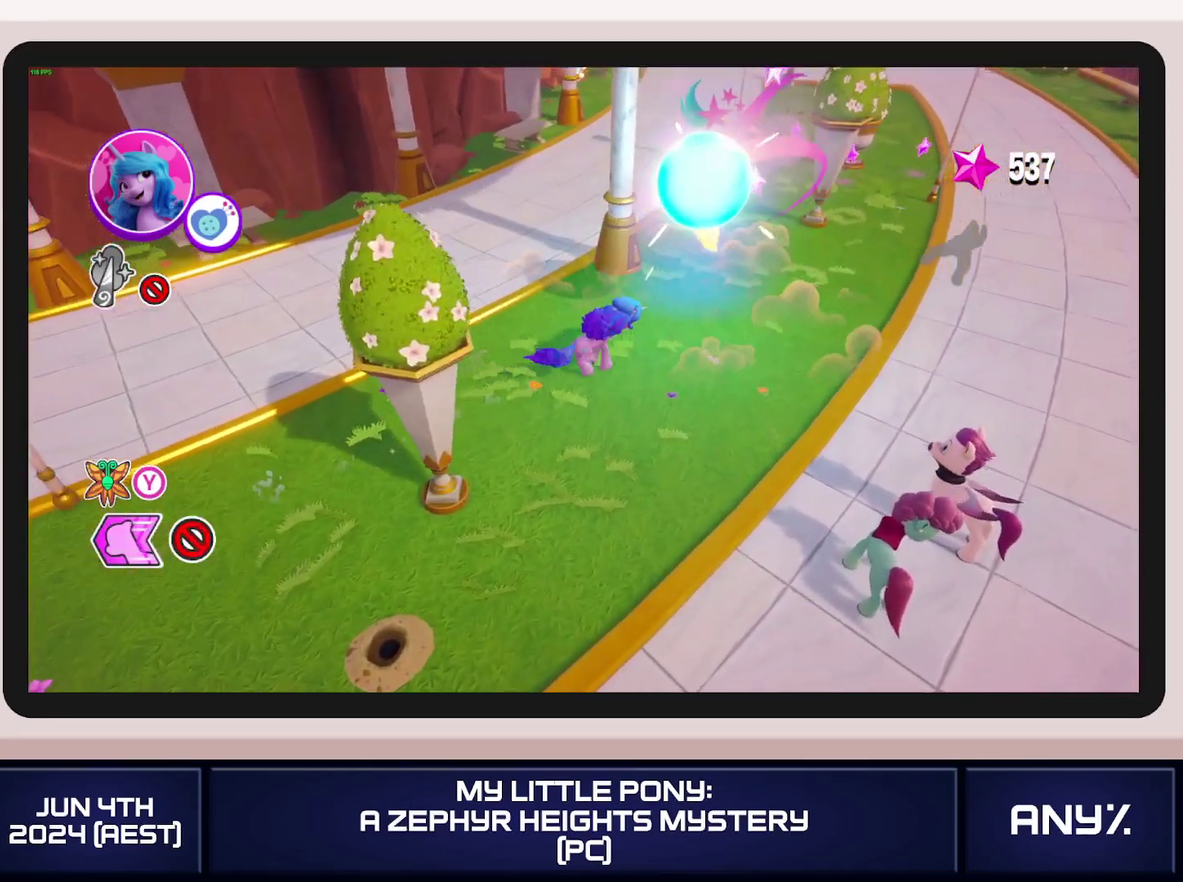
{"buttons": [], "left_stick": "center", "right_stick": "center", "events": [[50, "B", "up"], [117, "B", "down"], [184, "B", "up"], [250, "B", "down"], [317, "B", "up"]]}
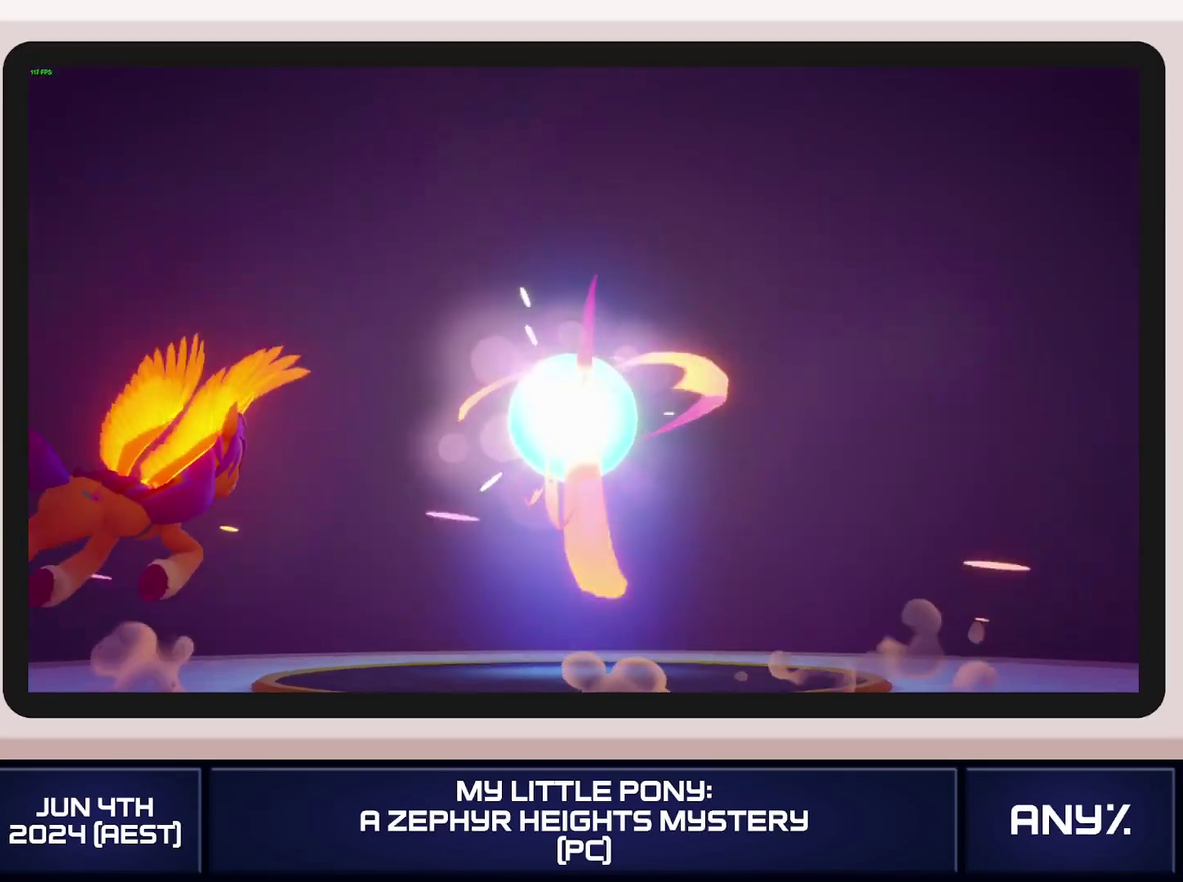
{"buttons": [], "left_stick": "center", "right_stick": "center", "events": []}
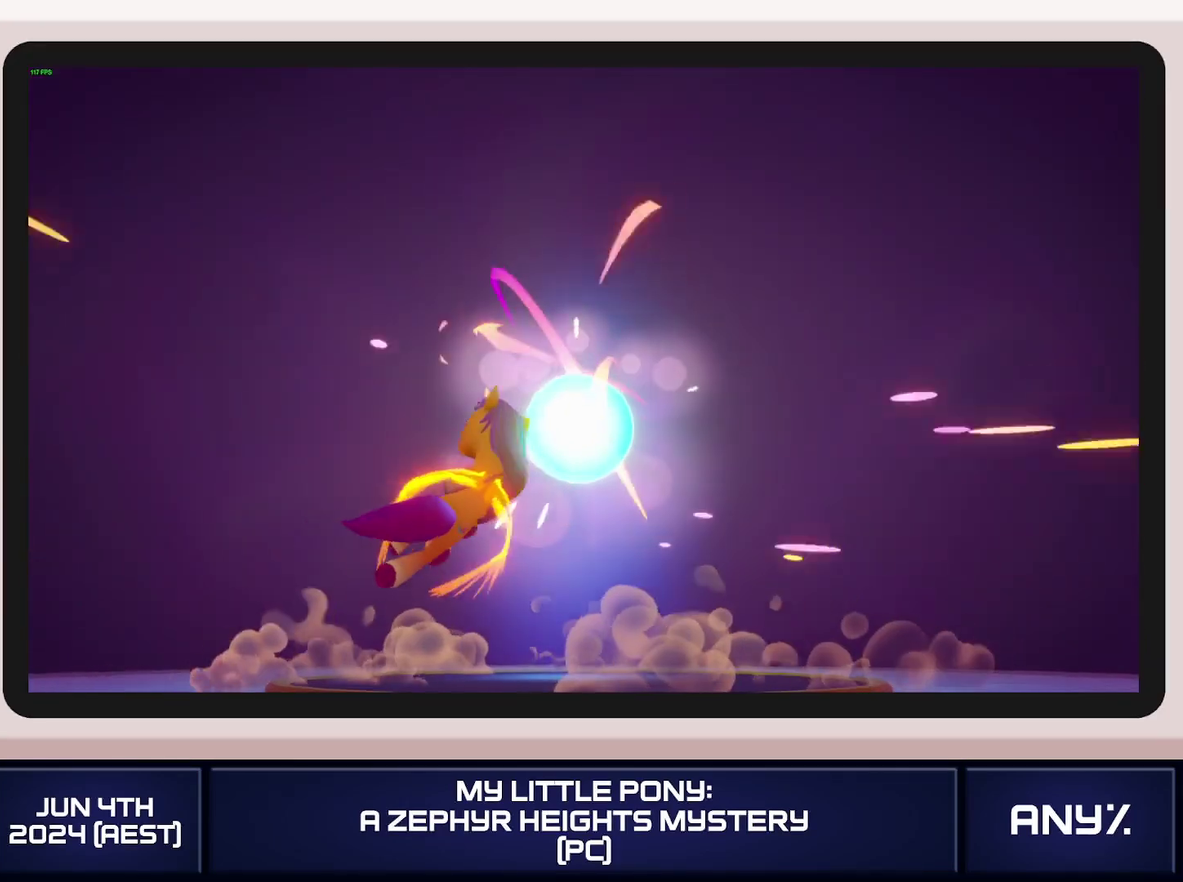
{"buttons": [], "left_stick": "center", "right_stick": "center", "events": []}
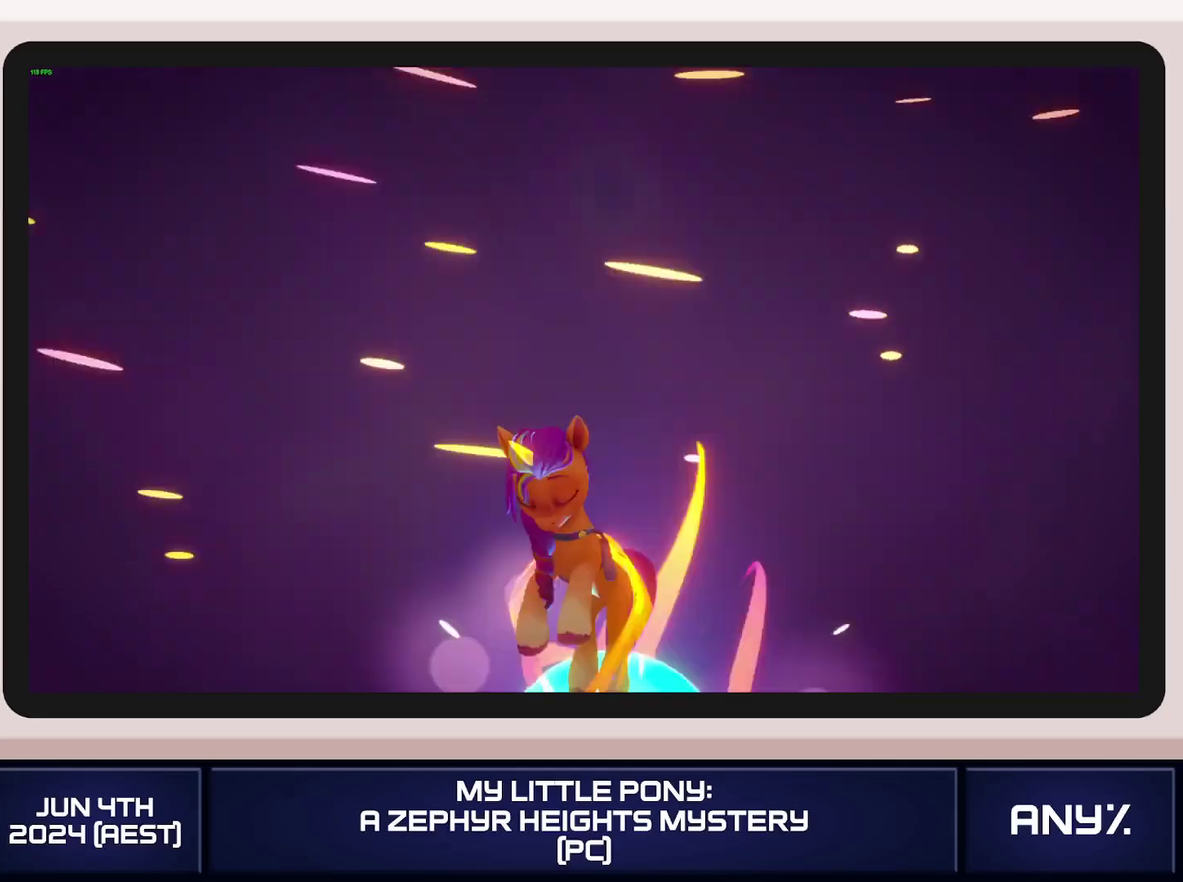
{"buttons": [], "left_stick": "center", "right_stick": "center", "events": [[400, "A", "down"], [450, "A", "up"]]}
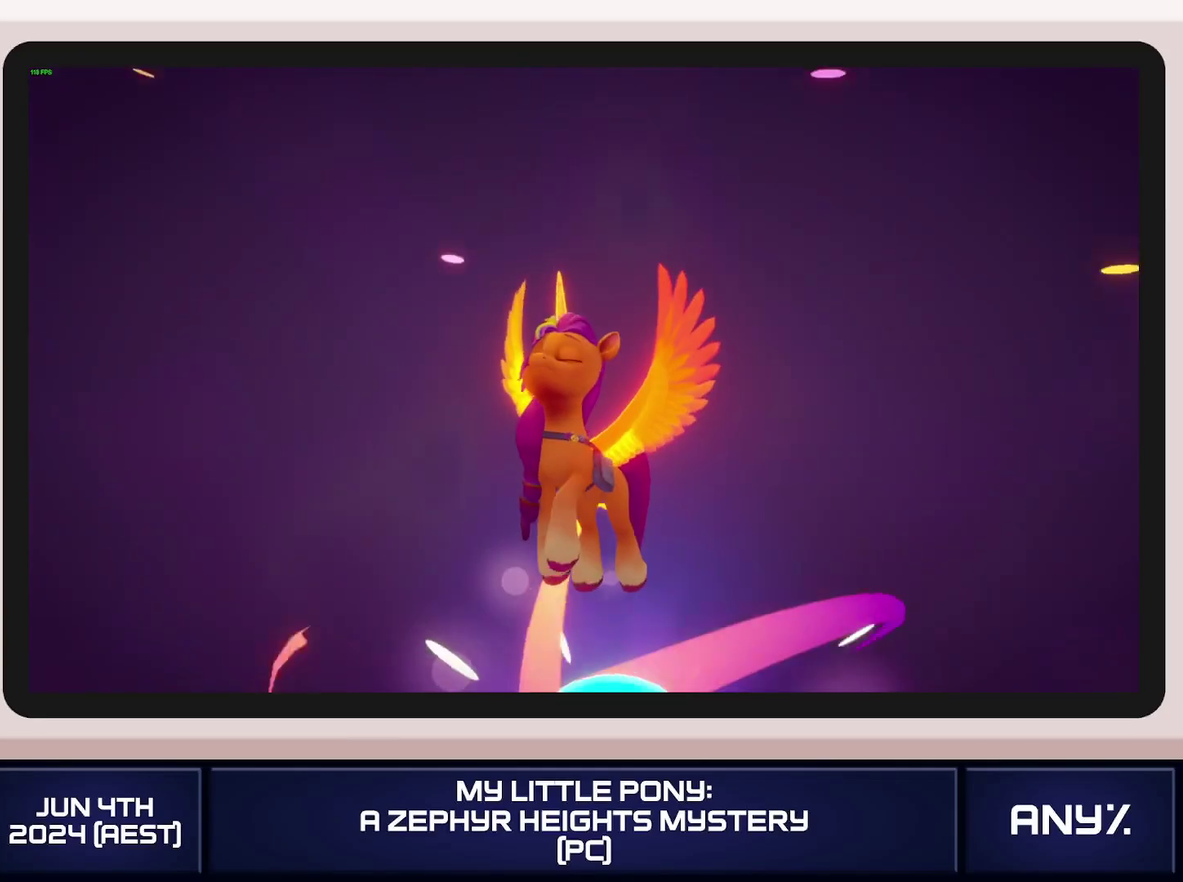
{"buttons": ["A"], "left_stick": "center", "right_stick": "center", "events": [[50, "A", "down"], [117, "A", "up"], [217, "A", "down"], [284, "A", "up"], [334, "A", "down"], [434, "A", "up"], [501, "A", "down"]]}
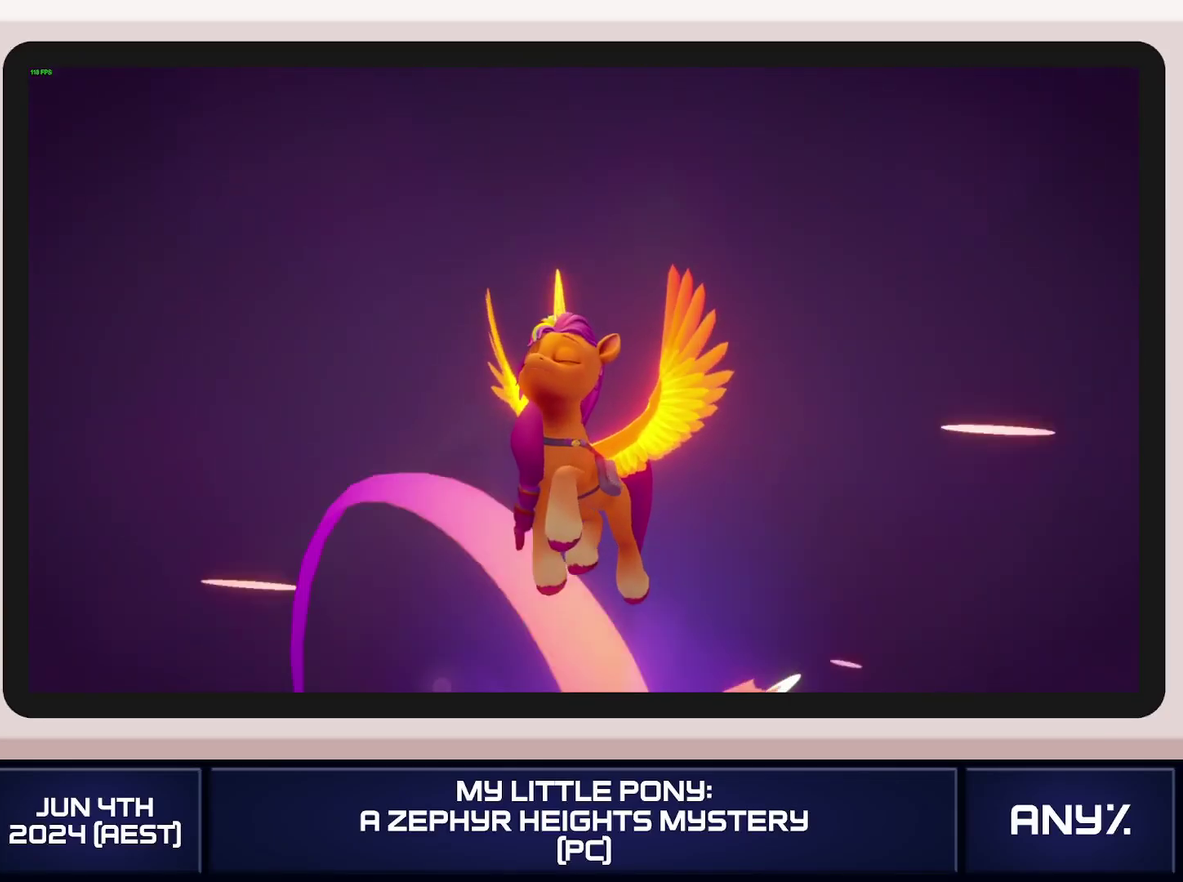
{"buttons": ["A"], "left_stick": "center", "right_stick": "center", "events": [[66, "A", "up"], [317, "A", "down"], [383, "A", "up"], [467, "A", "down"]]}
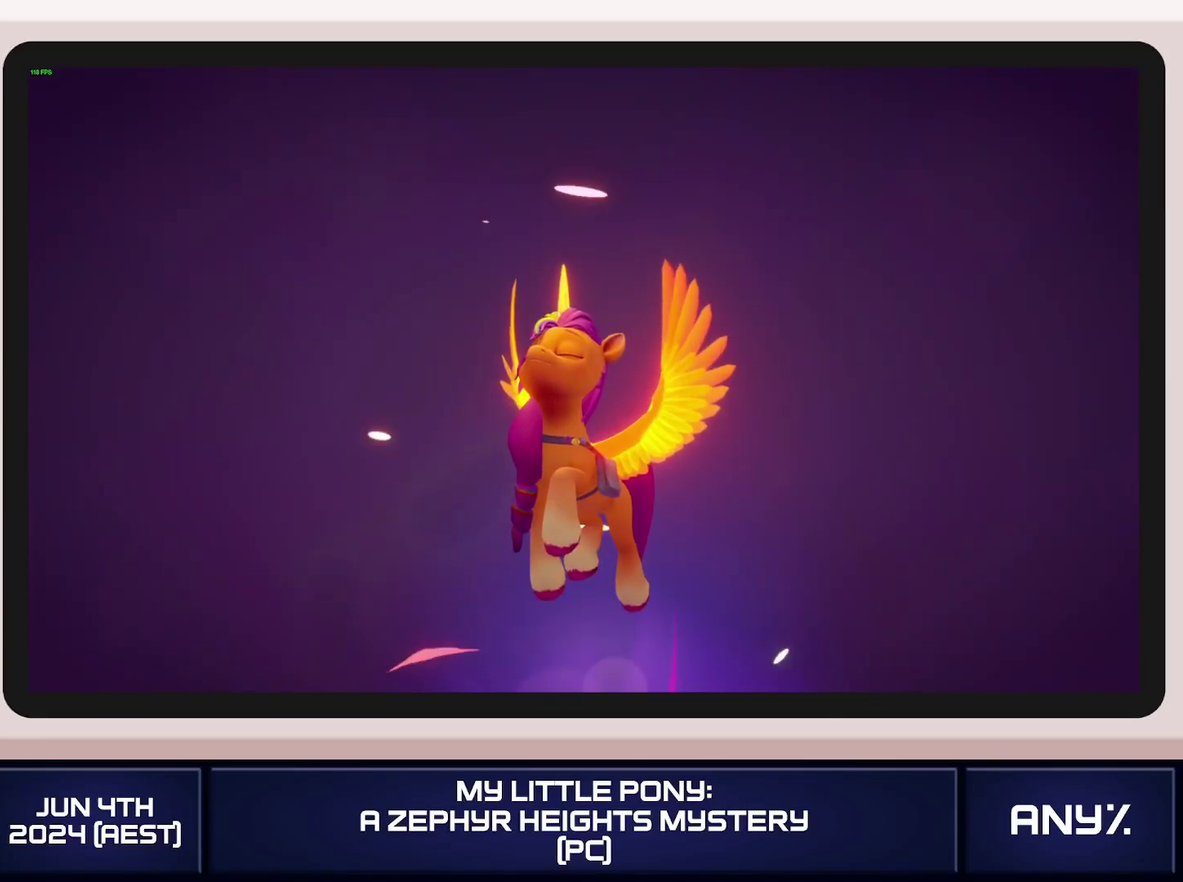
{"buttons": [], "left_stick": "center", "right_stick": "center", "events": [[33, "A", "up"], [134, "A", "down"], [400, "A", "up"]]}
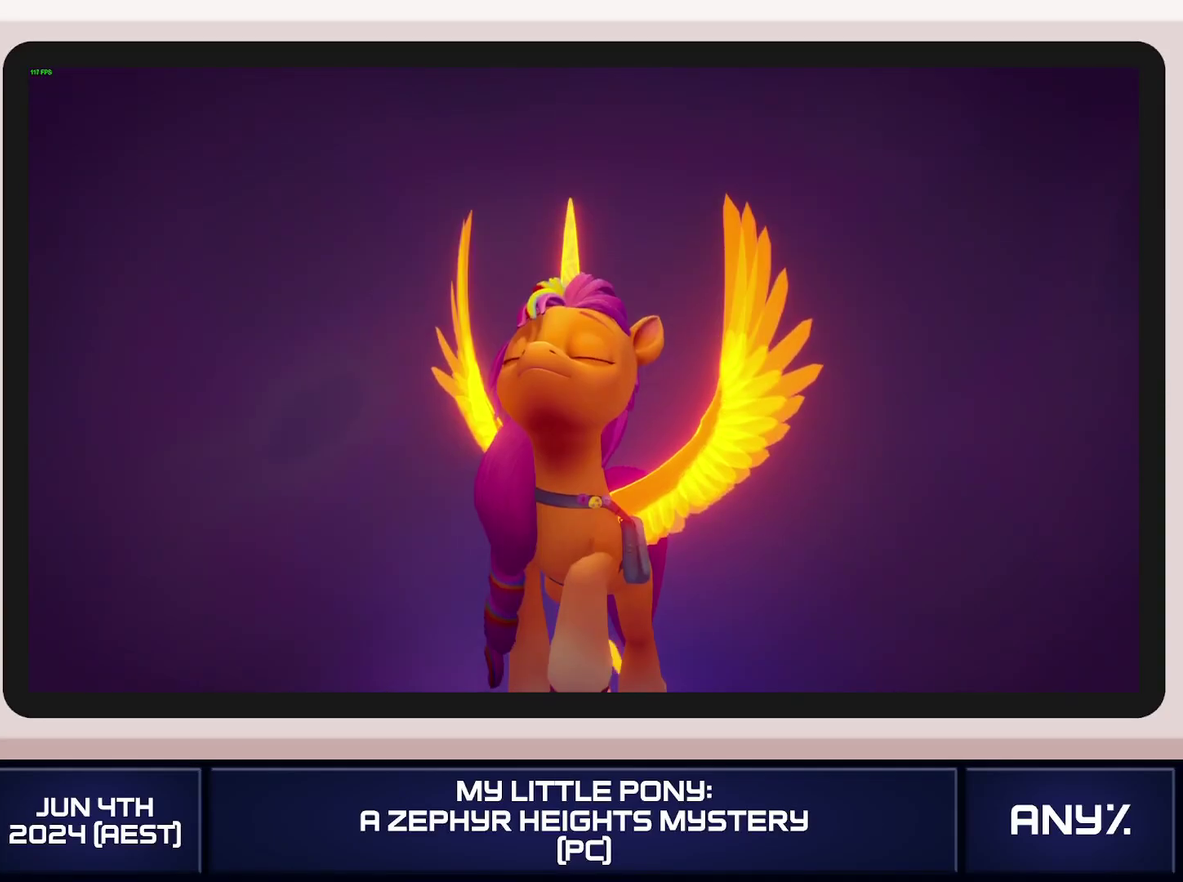
{"buttons": [], "left_stick": "center", "right_stick": "center", "events": [[183, "A", "down"], [350, "A", "up"]]}
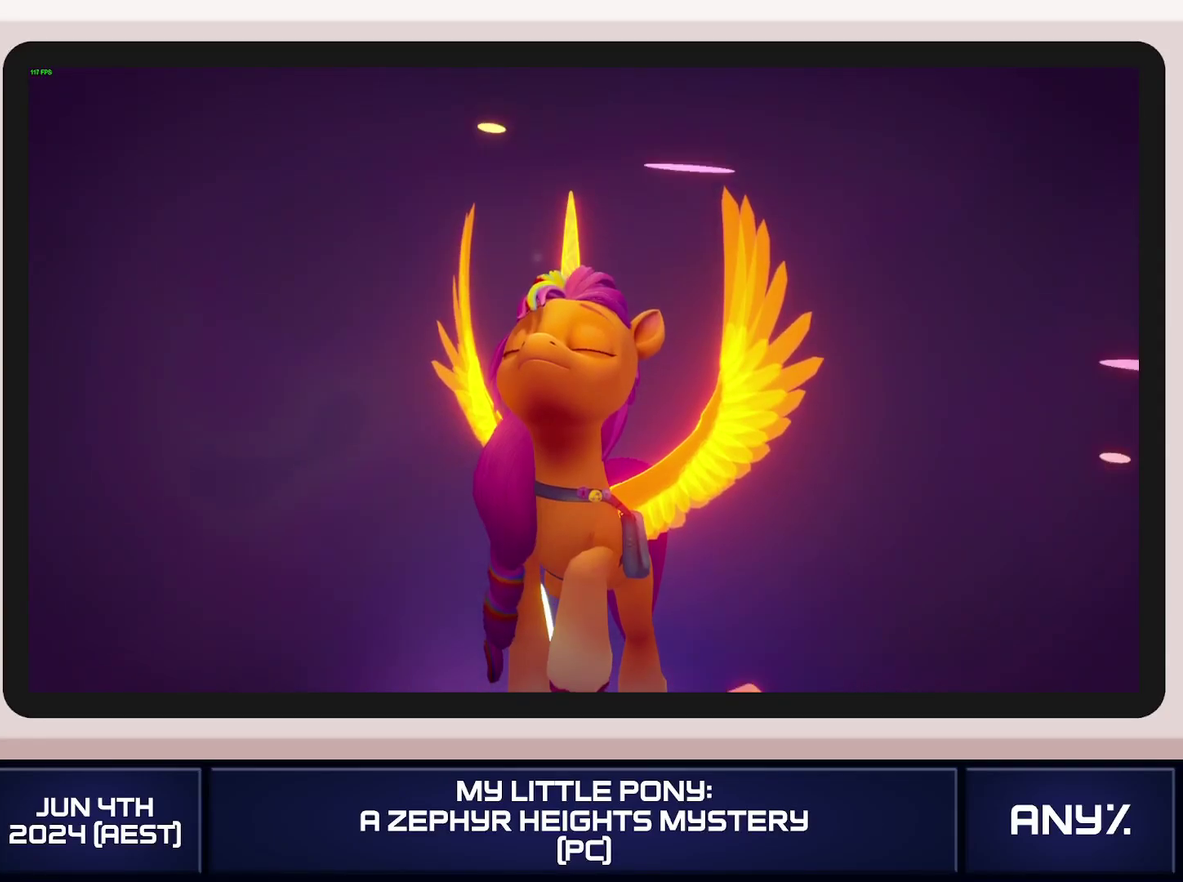
{"buttons": [], "left_stick": "center", "right_stick": "center"}